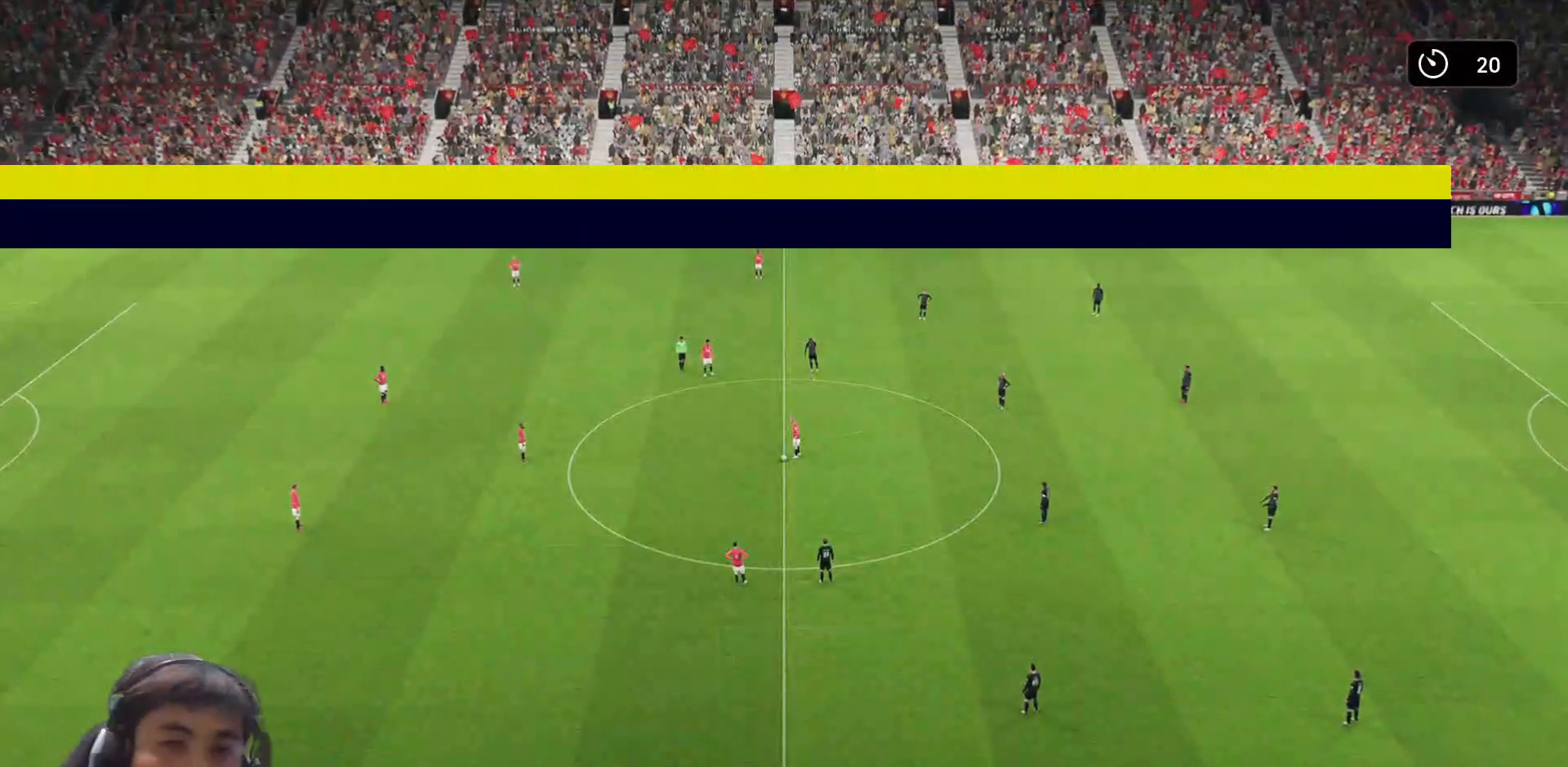
Gameplay with a controller (PlayStation layout); each line is a JSON object with the inputs held at the frame after it. "events" lists button and stick changes between this image and that frame as [ms after this image, input, new state], when the widget could be followed in between.
{"buttons": ["R1"], "left_stick": "center", "right_stick": "center", "events": [[450, "R1", "down"]]}
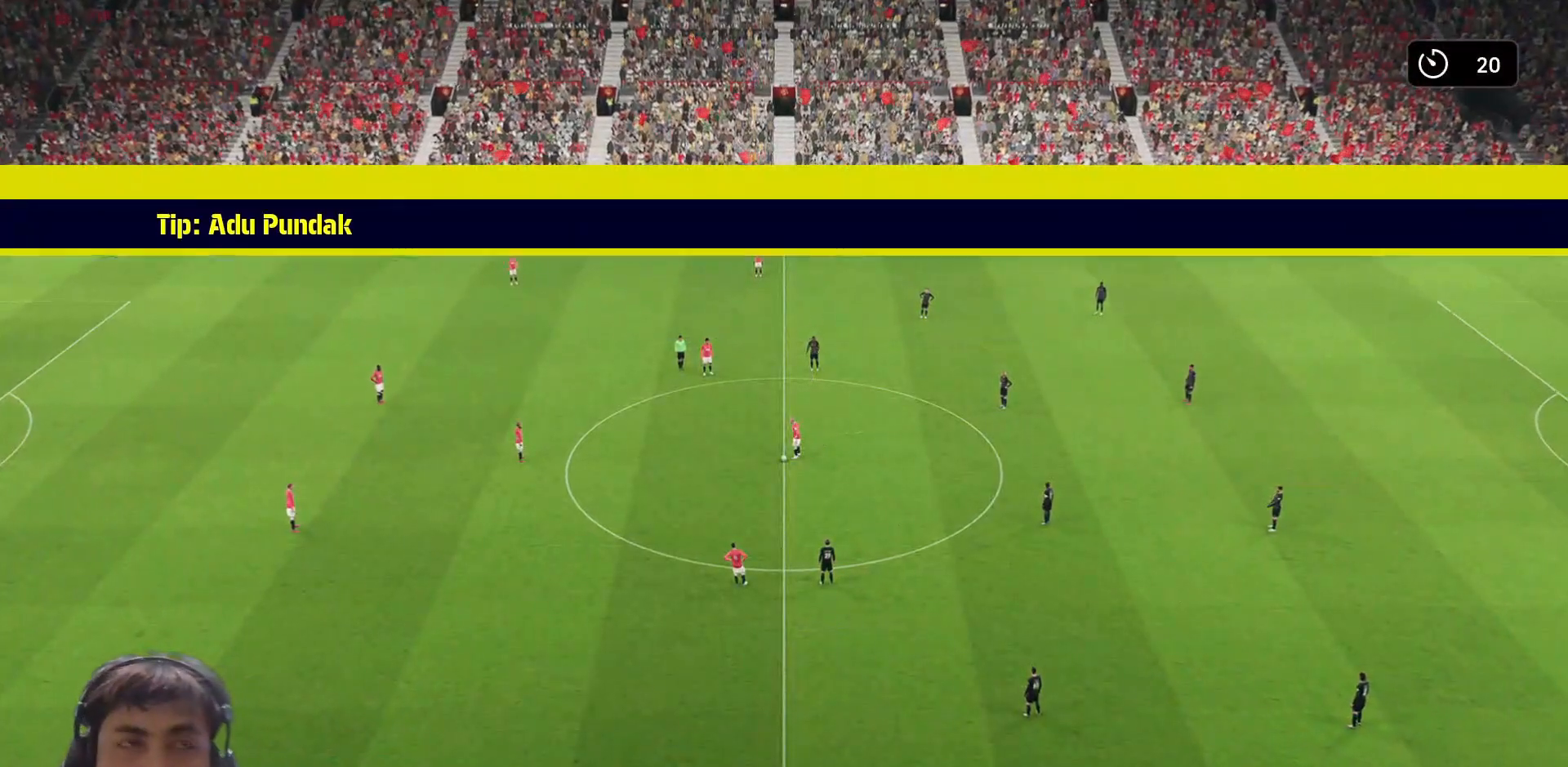
{"buttons": ["CROSS"], "left_stick": "center", "right_stick": "center", "events": [[117, "R1", "up"], [483, "CROSS", "down"]]}
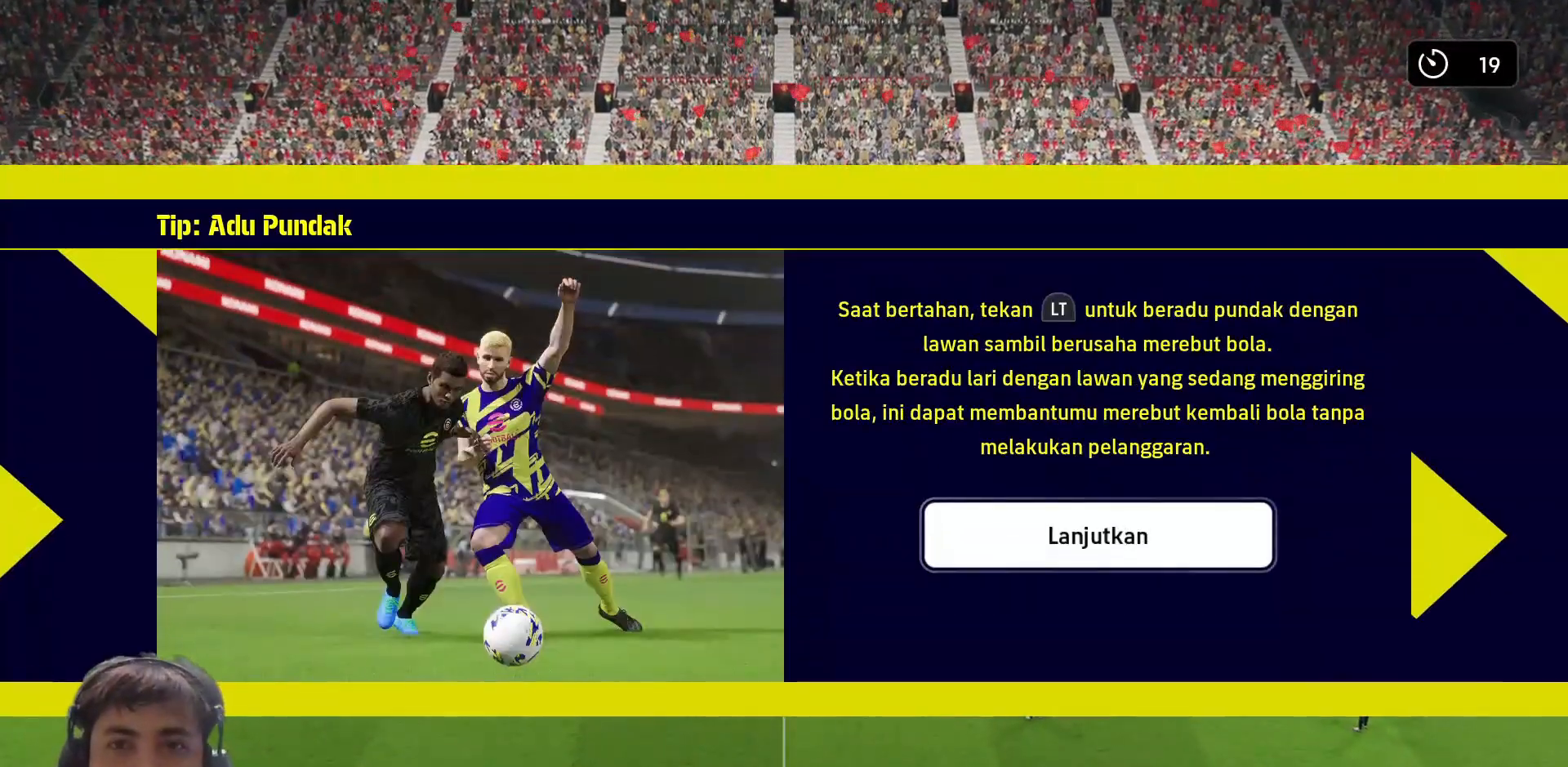
{"buttons": ["CROSS"], "left_stick": "center", "right_stick": "center", "events": [[100, "CROSS", "up"], [217, "CROSS", "down"], [333, "CROSS", "up"], [467, "CROSS", "down"]]}
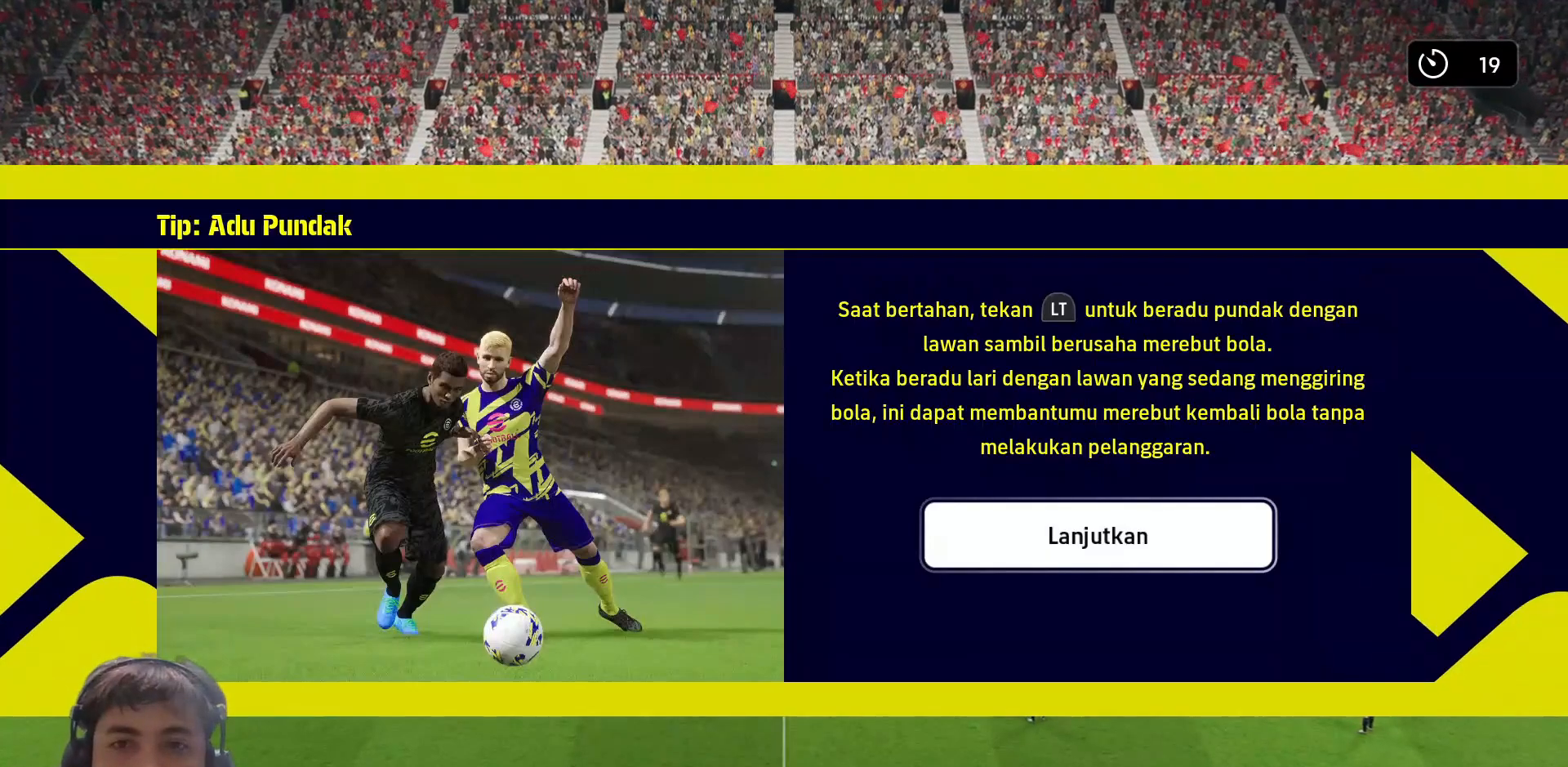
{"buttons": [], "left_stick": "center", "right_stick": "center", "events": [[67, "CROSS", "up"]]}
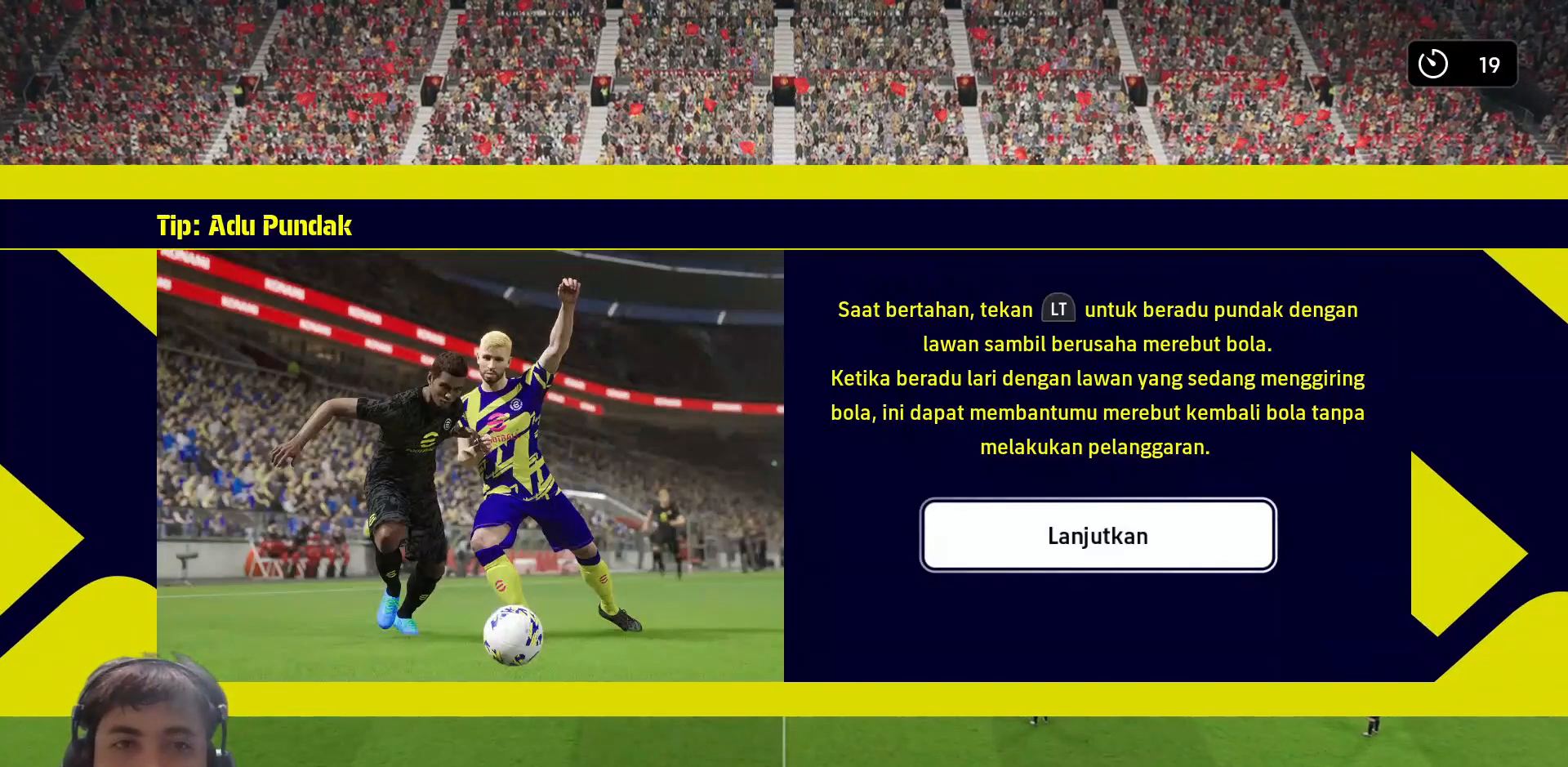
{"buttons": [], "left_stick": "center", "right_stick": "center", "events": [[67, "CROSS", "down"], [200, "CROSS", "up"], [300, "CROSS", "down"], [417, "CROSS", "up"]]}
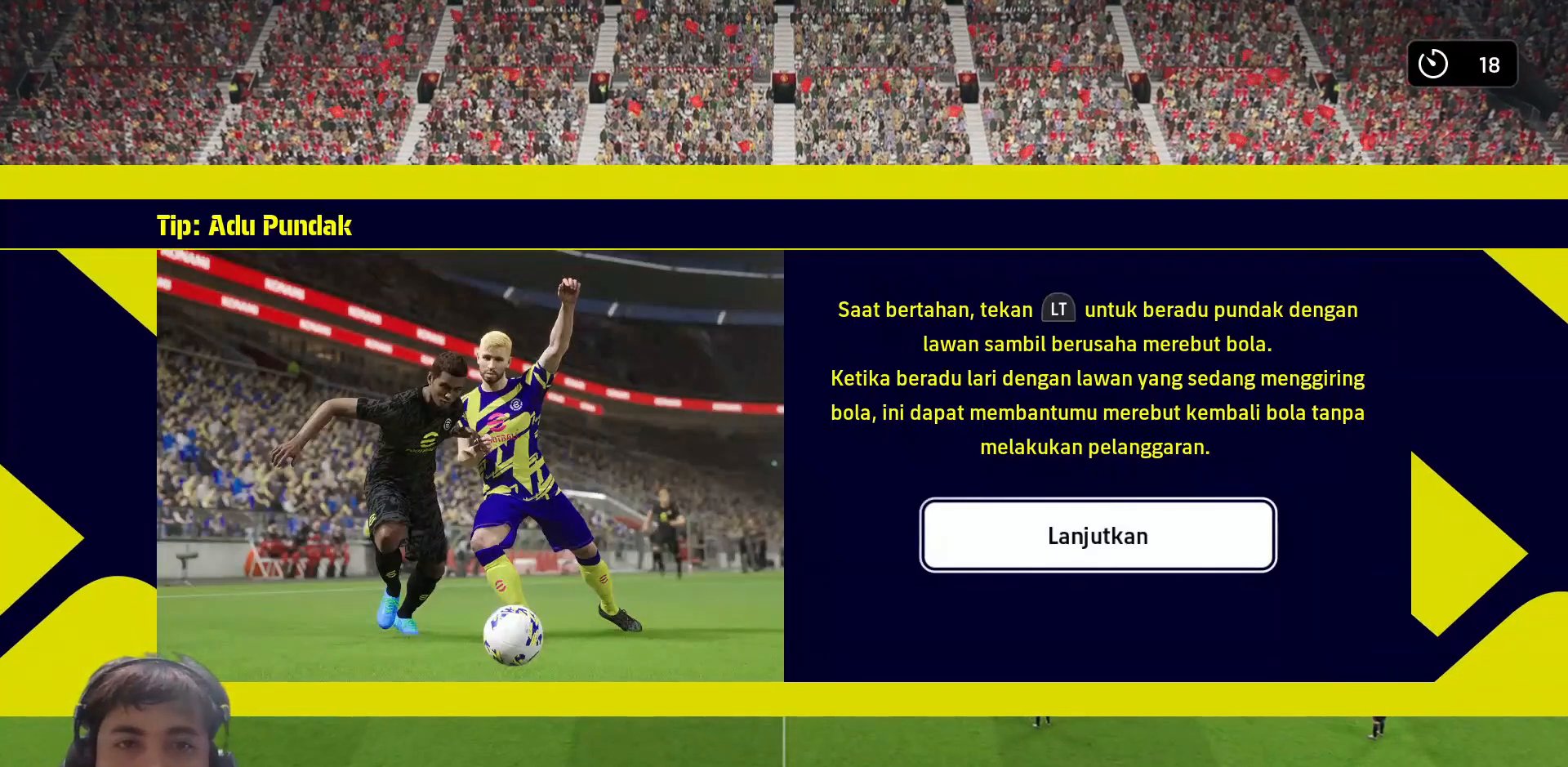
{"buttons": [], "left_stick": "center", "right_stick": "center", "events": []}
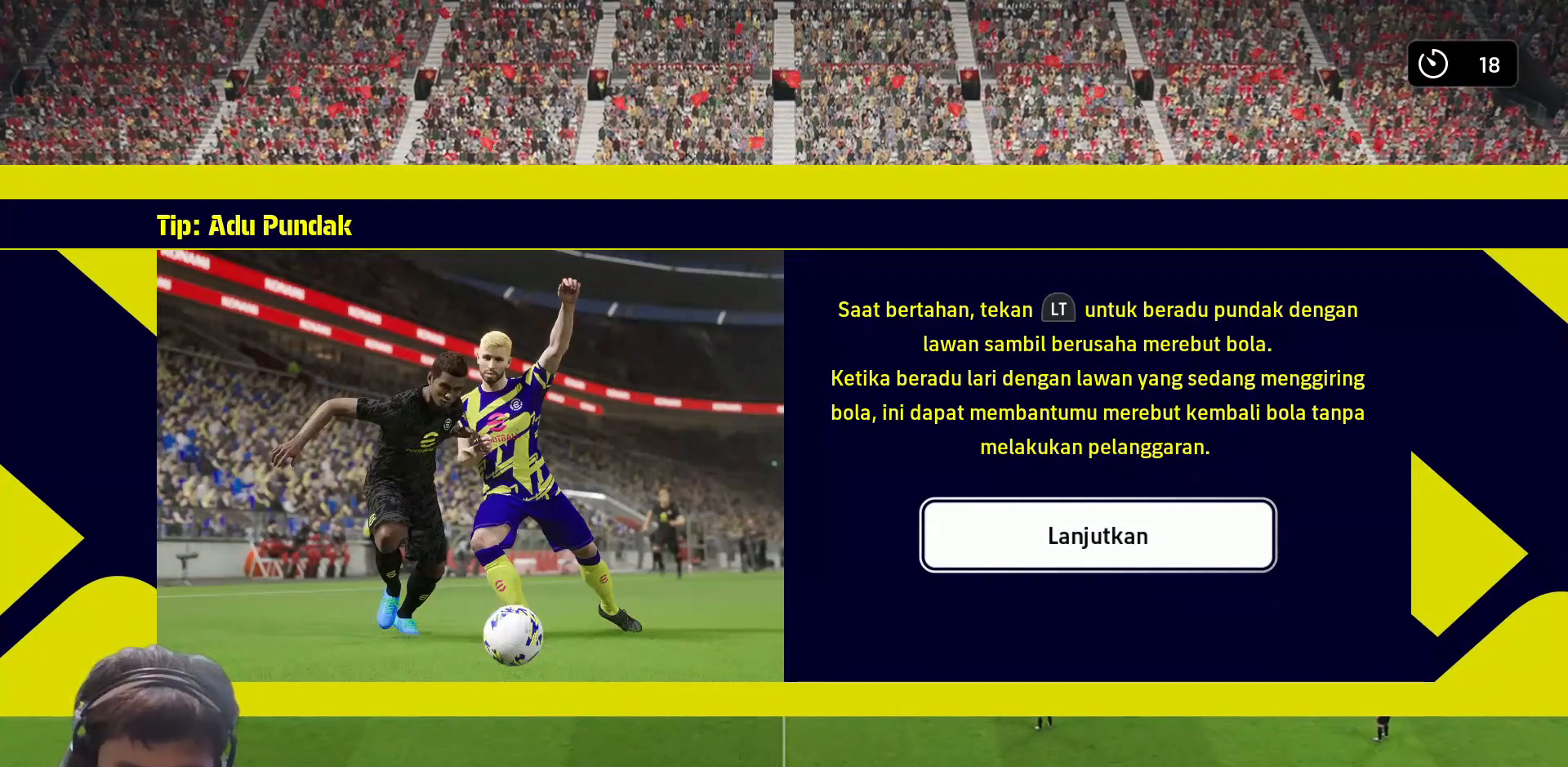
{"buttons": [], "left_stick": "center", "right_stick": "center", "events": [[50, "CROSS", "down"], [167, "CROSS", "up"], [250, "CROSS", "down"], [333, "CROSS", "up"]]}
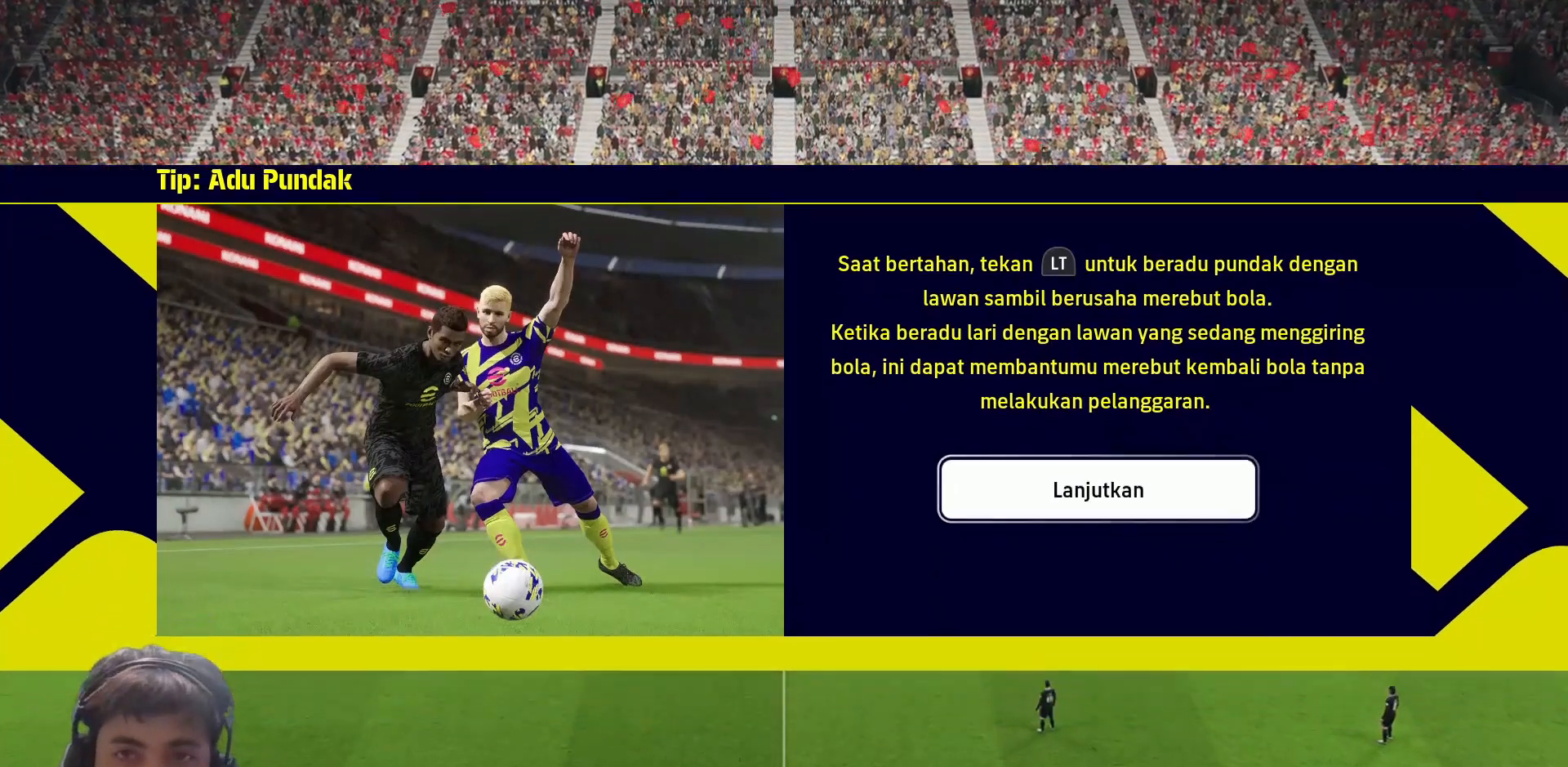
{"buttons": [], "left_stick": "center", "right_stick": "center", "events": []}
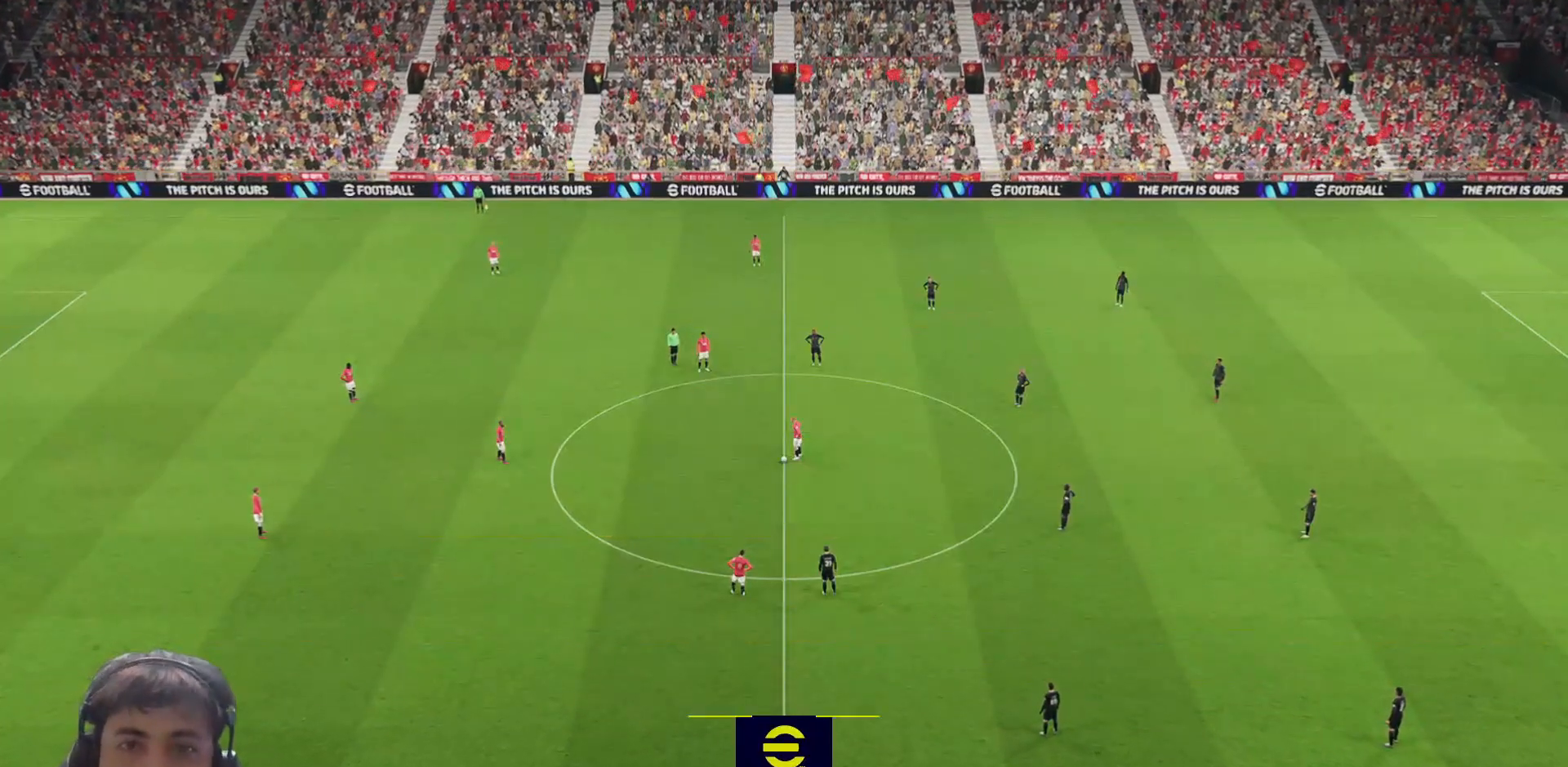
{"buttons": [], "left_stick": "center", "right_stick": "center", "events": []}
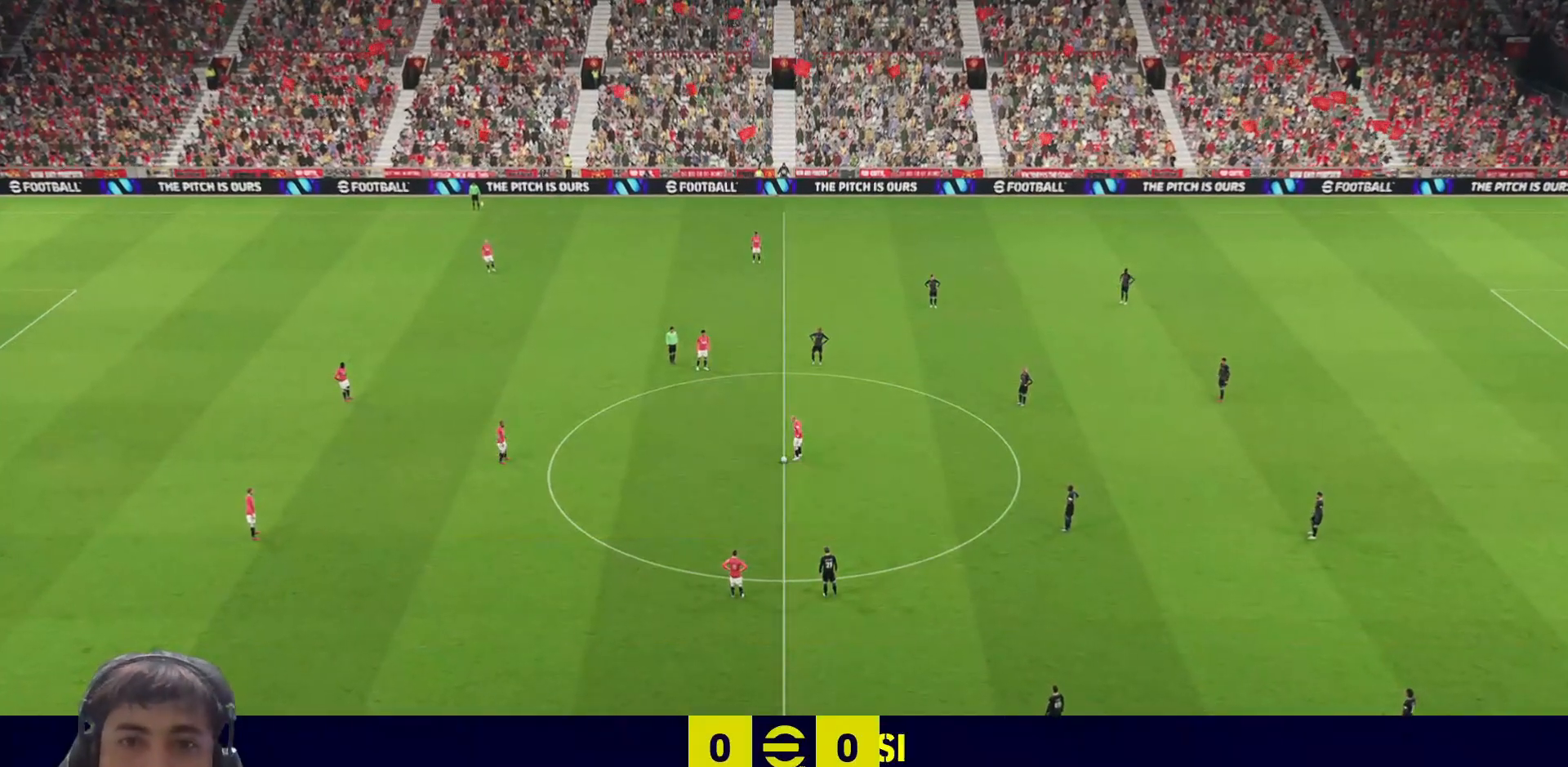
{"buttons": [], "left_stick": "center", "right_stick": "center", "events": []}
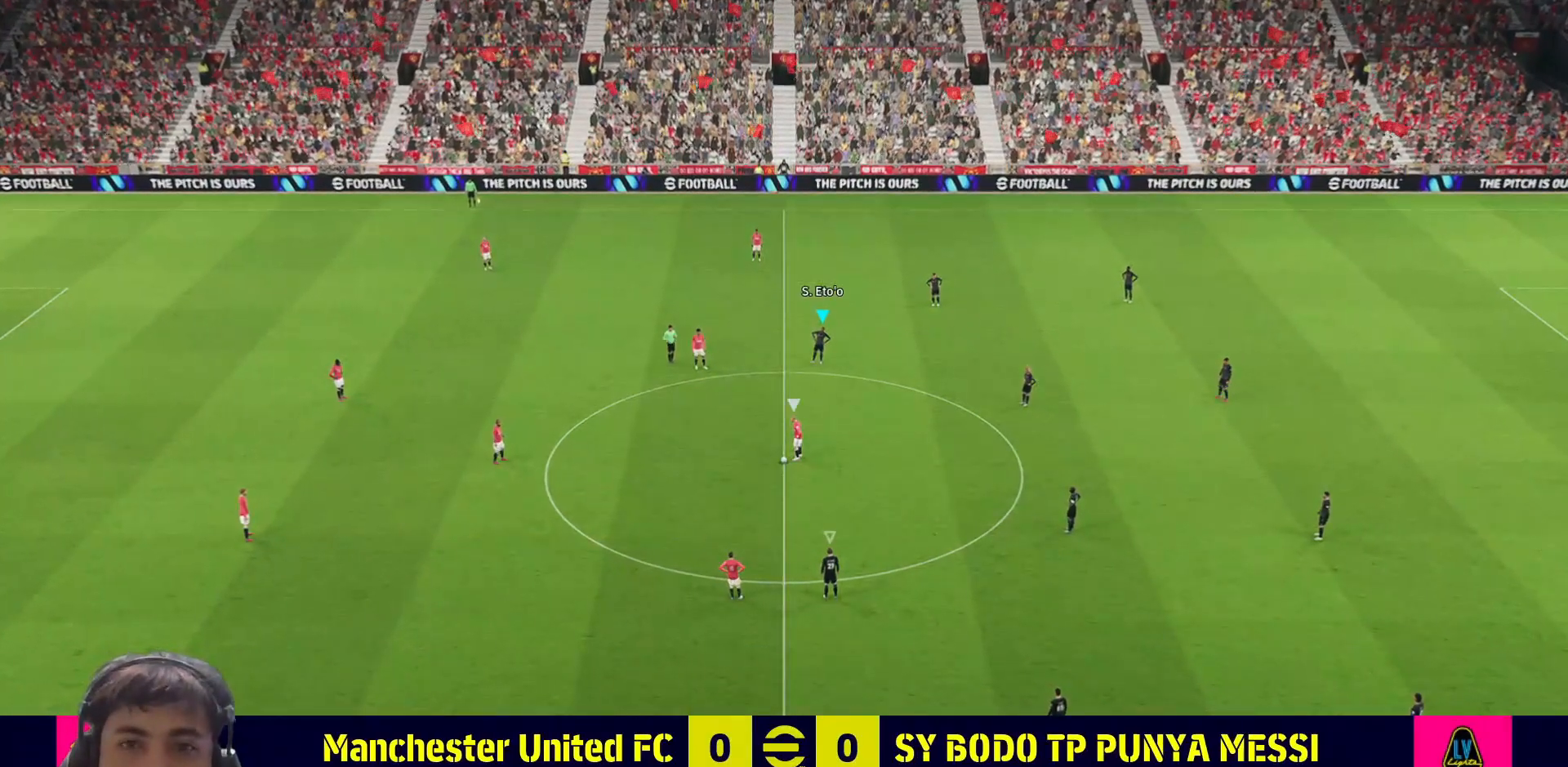
{"buttons": [], "left_stick": "center", "right_stick": "center", "events": [[200, "DPAD_DOWN", "down"], [233, "DPAD_DOWN", "up"], [317, "DPAD_DOWN", "down"], [417, "DPAD_DOWN", "up"]]}
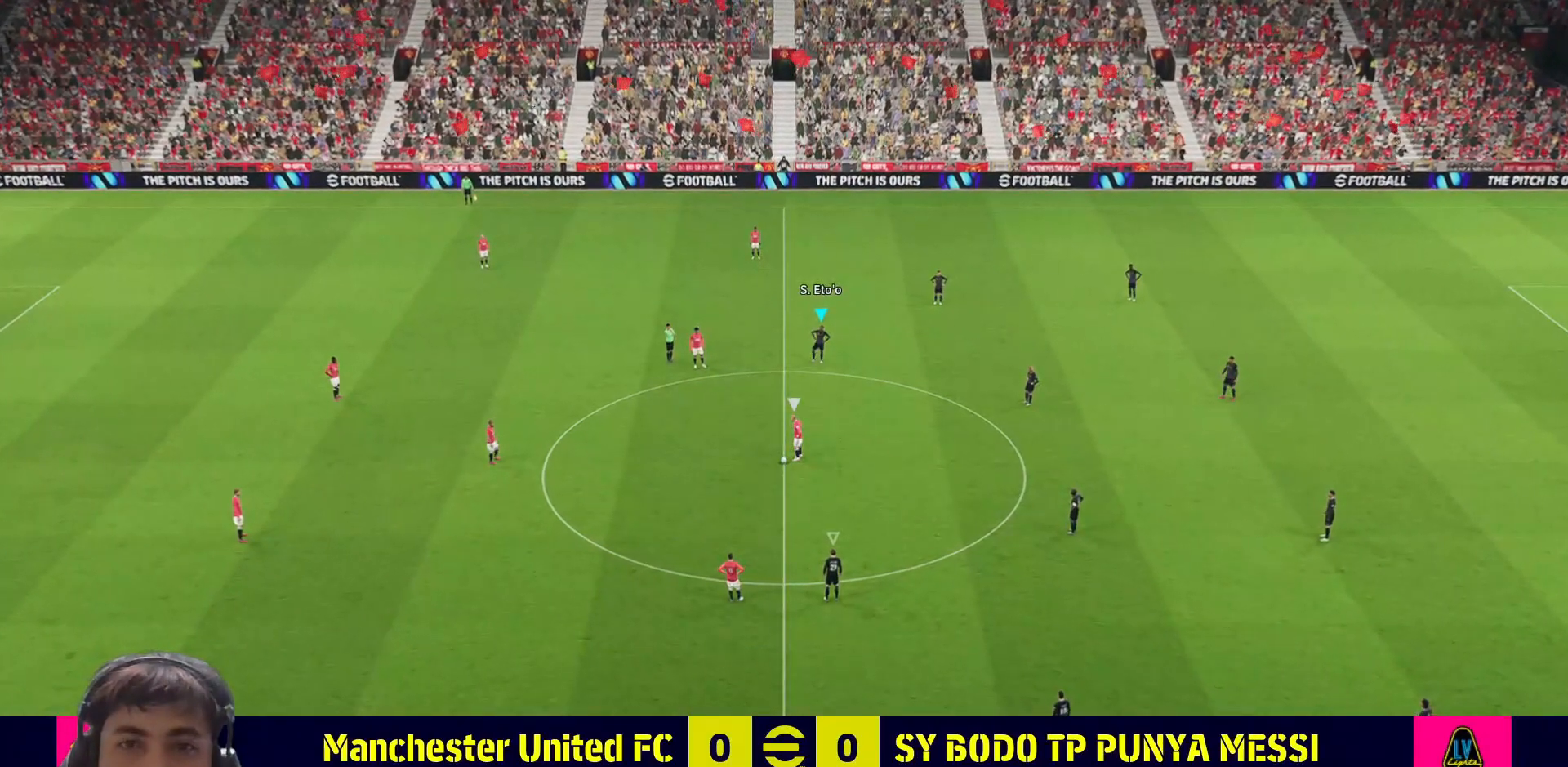
{"buttons": [], "left_stick": "up", "right_stick": "center", "events": [[83, "L1", "down"], [100, "left_stick", "up-right"], [167, "L1", "up"], [217, "L1", "down"], [317, "L1", "up"], [367, "left_stick", "up"], [383, "L1", "down"], [467, "L1", "up"]]}
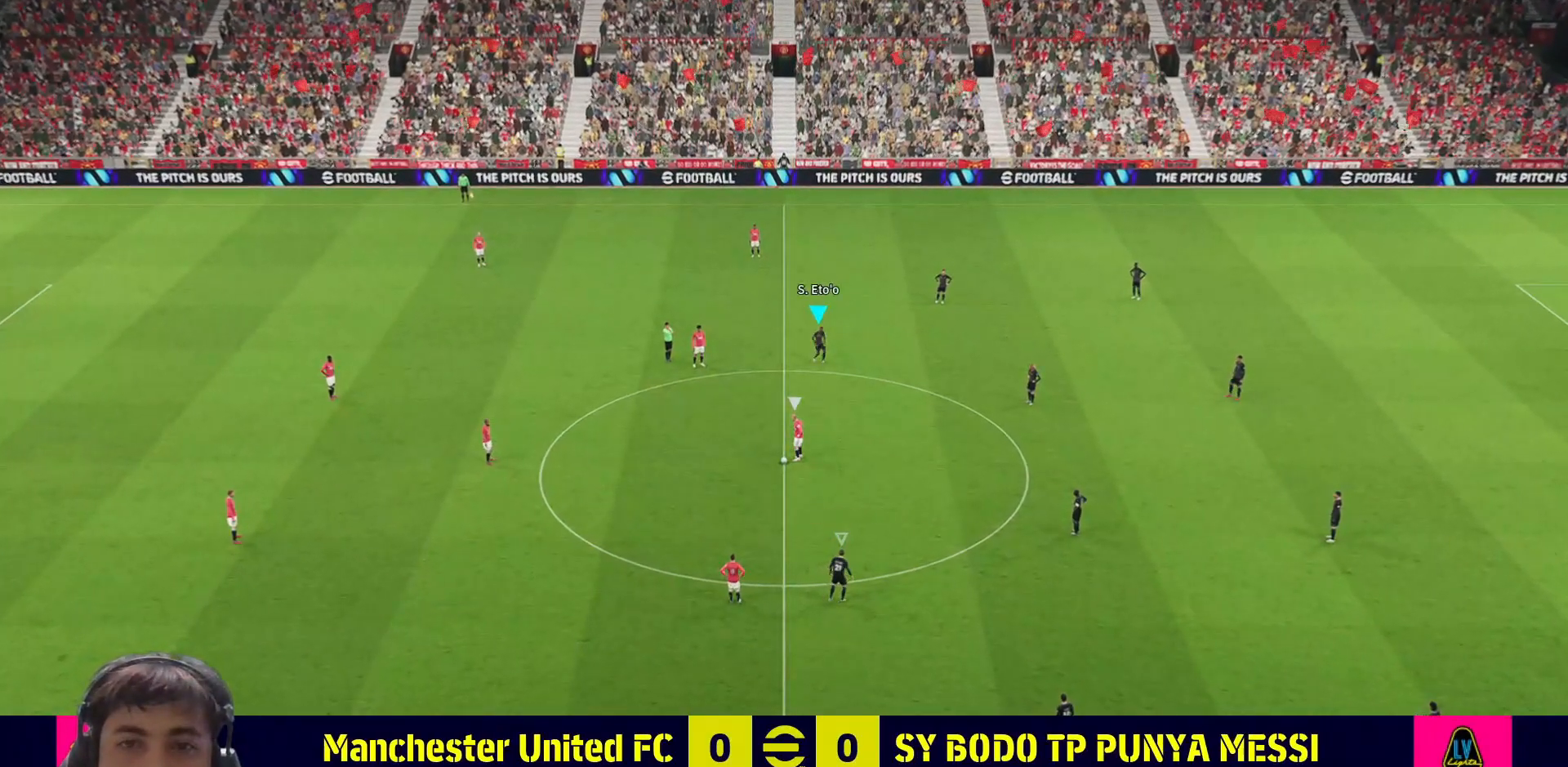
{"buttons": [], "left_stick": "center", "right_stick": "center", "events": [[100, "L1", "down"], [150, "L1", "up"], [233, "left_stick", "center"]]}
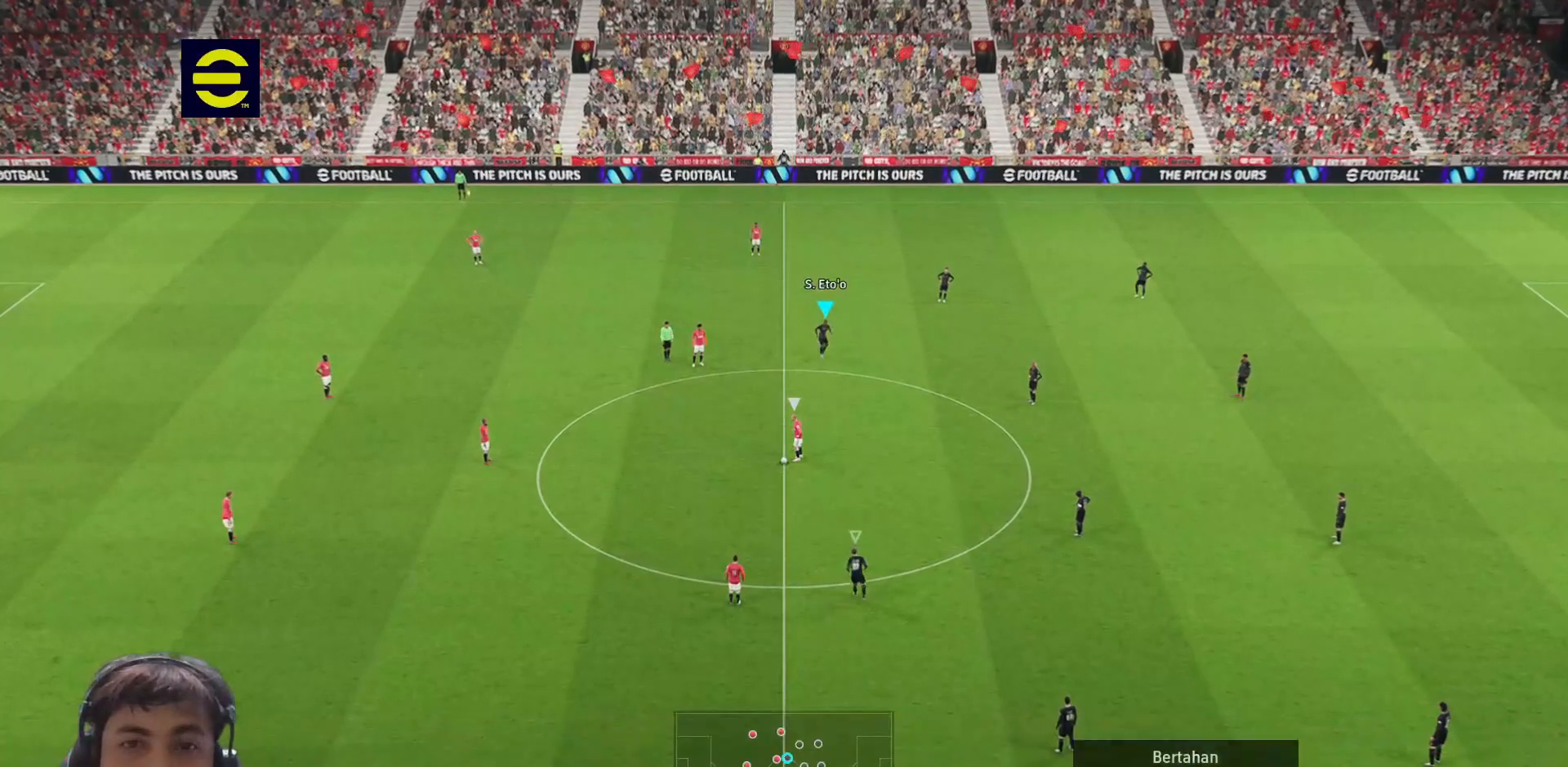
{"buttons": [], "left_stick": "center", "right_stick": "center", "events": []}
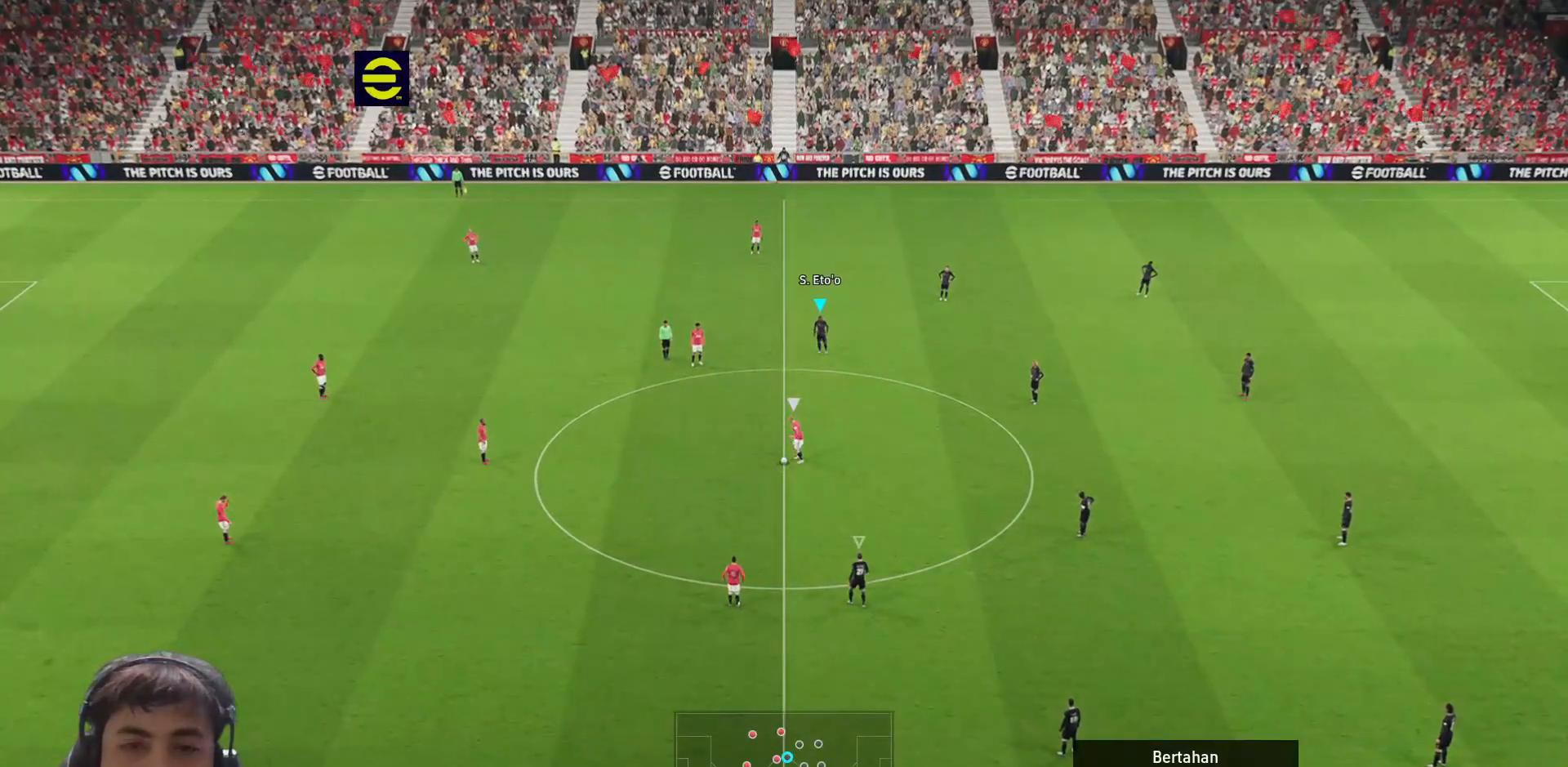
{"buttons": [], "left_stick": "up-right", "right_stick": "center", "events": [[33, "L1", "down"], [67, "left_stick", "up-right"], [150, "L1", "up"], [217, "L1", "down"], [333, "L1", "up"]]}
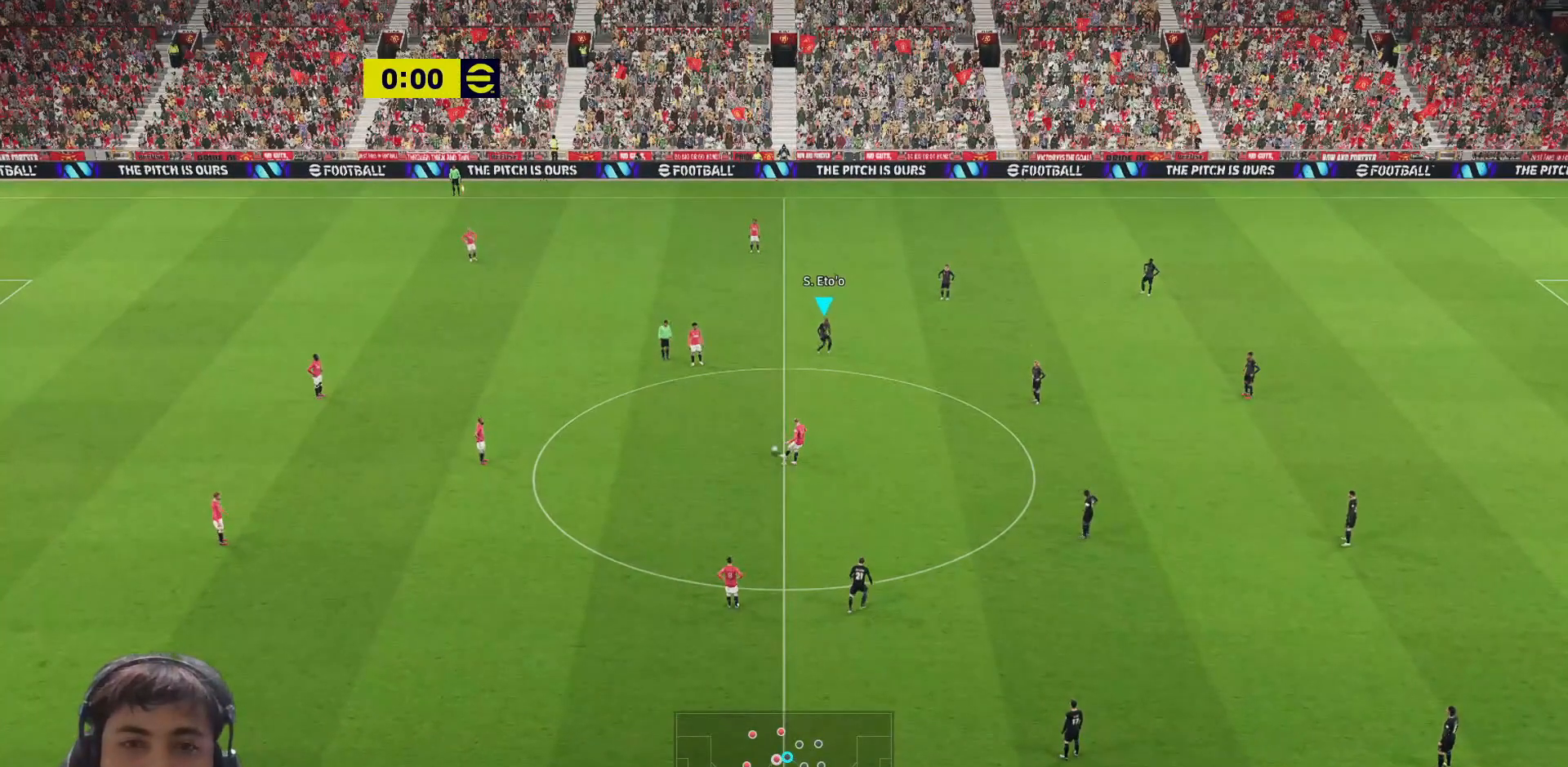
{"buttons": ["SQUARE"], "left_stick": "right", "right_stick": "center", "events": [[67, "SQUARE", "down"], [183, "left_stick", "up"], [300, "left_stick", "right"], [350, "L1", "down"], [450, "L1", "up"]]}
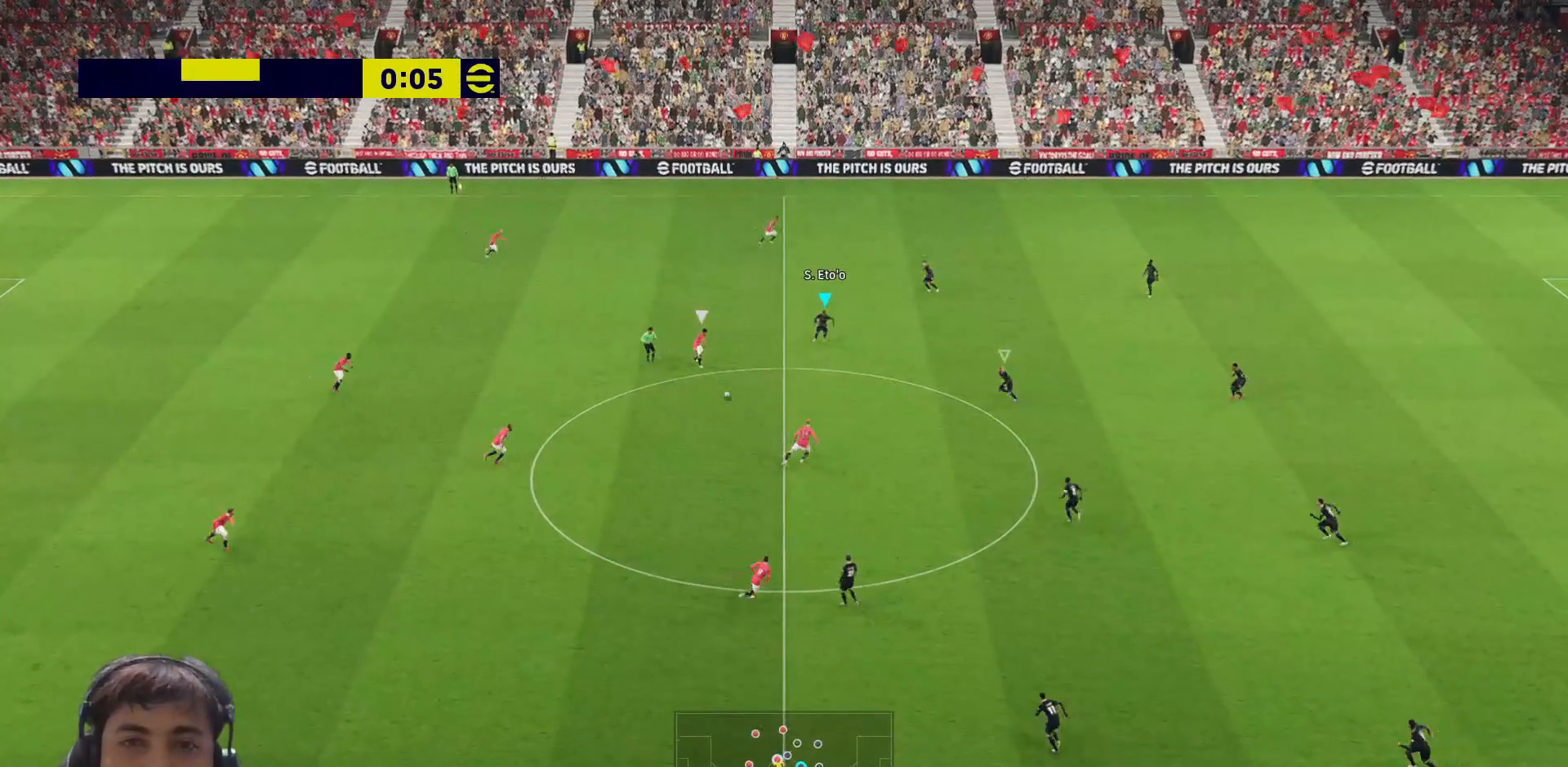
{"buttons": ["SQUARE"], "left_stick": "right", "right_stick": "center", "events": []}
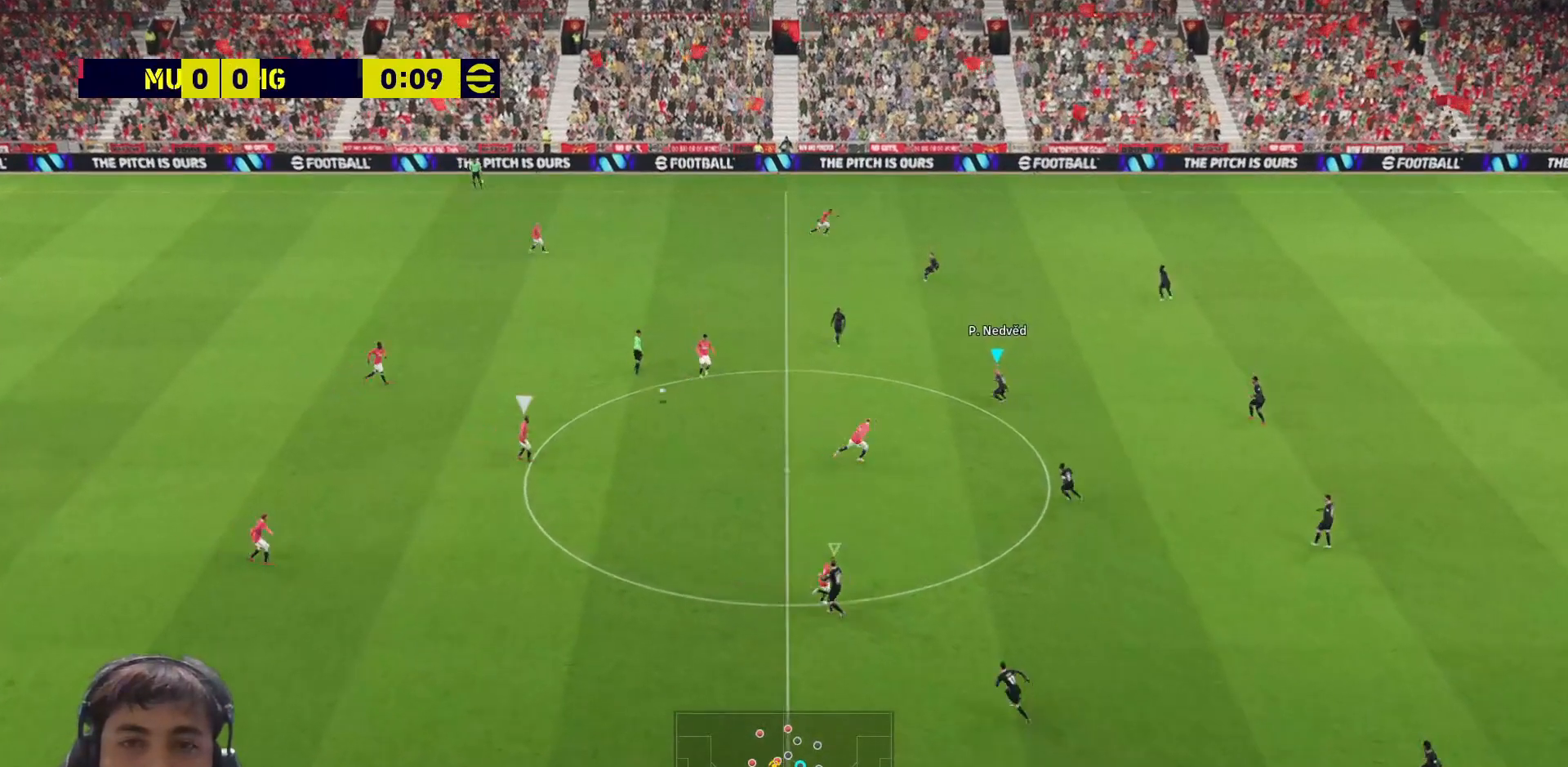
{"buttons": ["SQUARE"], "left_stick": "up-right", "right_stick": "center", "events": [[67, "L1", "down"], [133, "left_stick", "up-right"], [167, "L1", "up"]]}
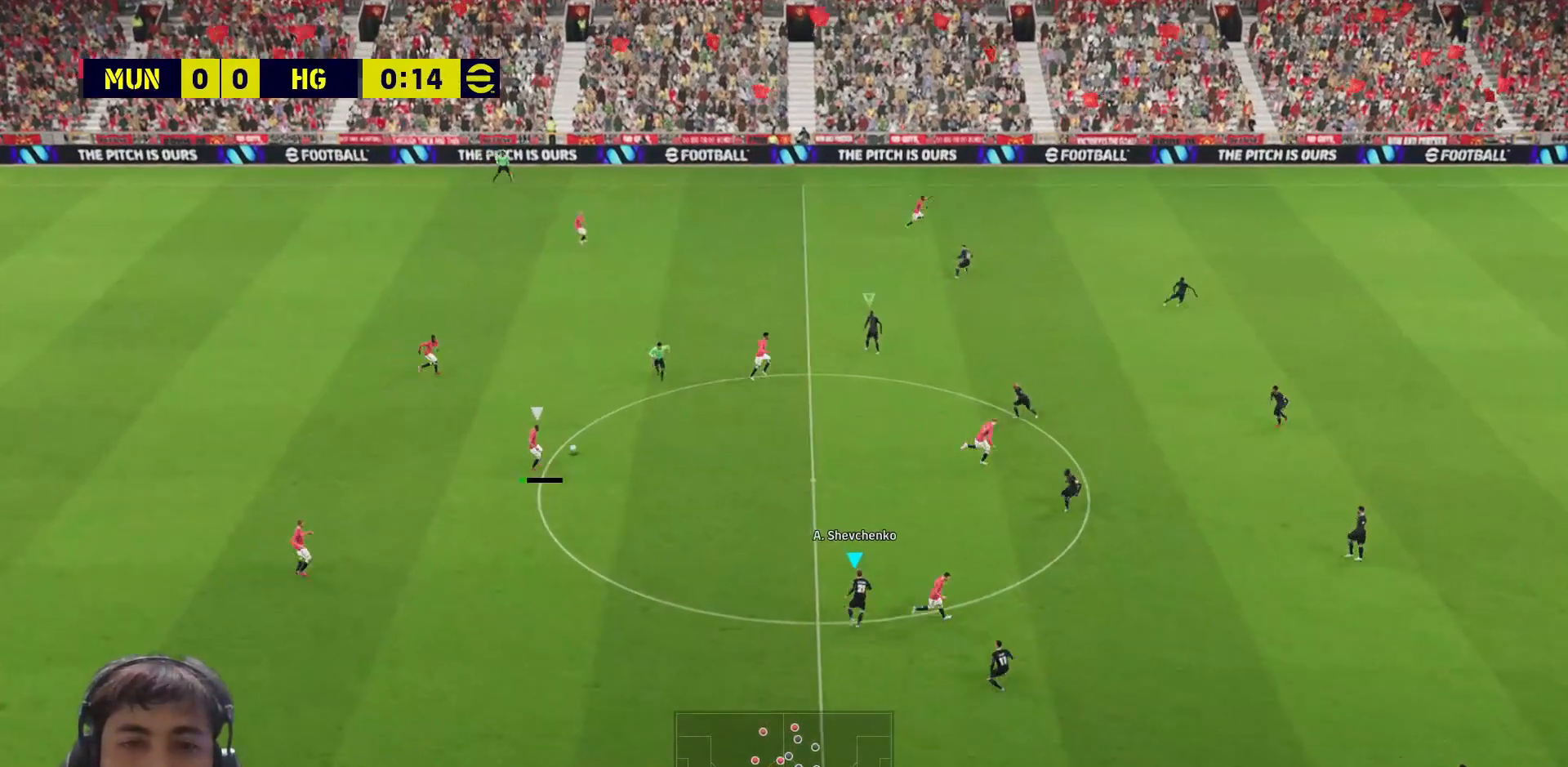
{"buttons": ["SQUARE"], "left_stick": "up-right", "right_stick": "center", "events": []}
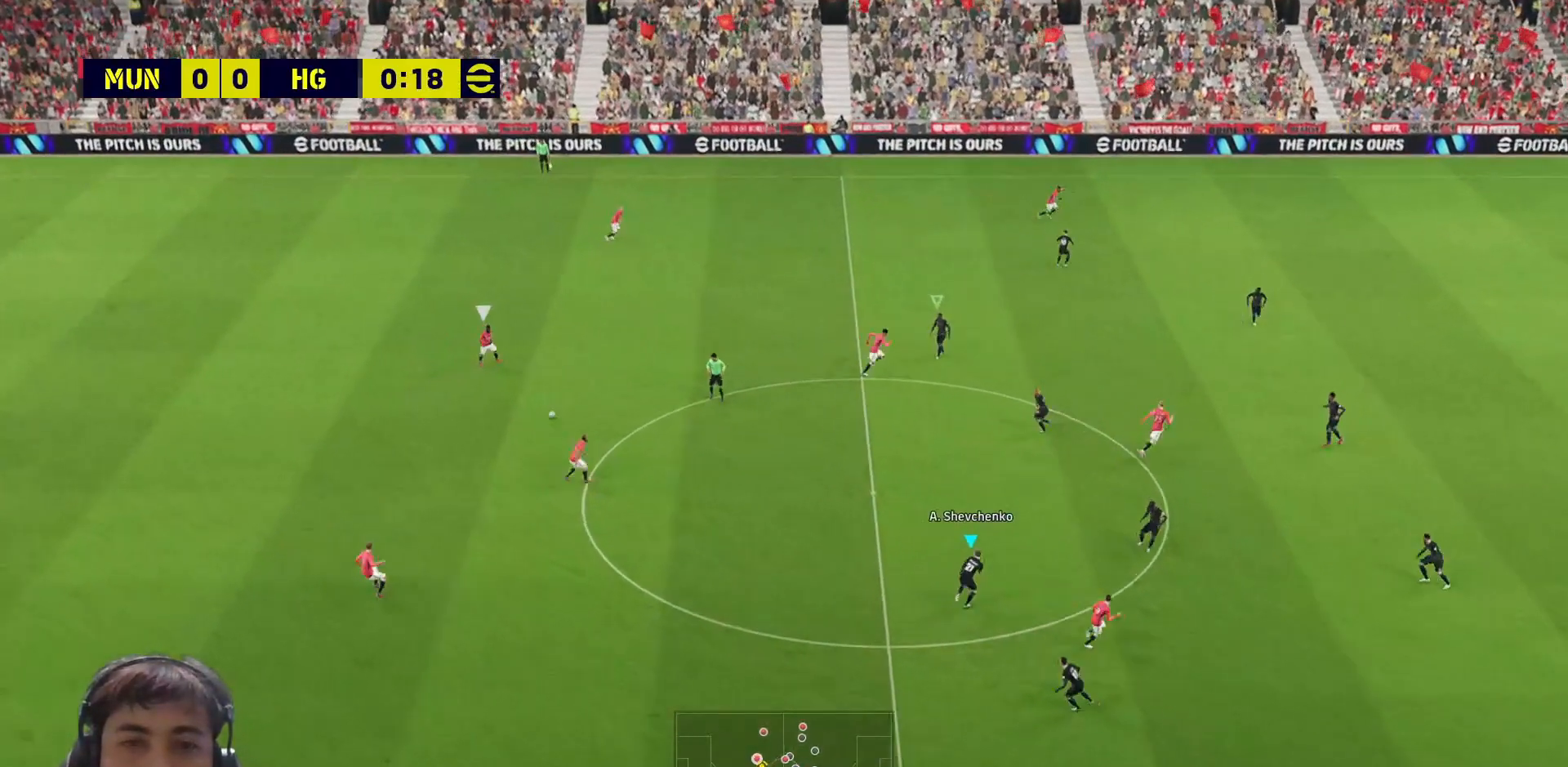
{"buttons": [], "left_stick": "left", "right_stick": "center", "events": [[183, "L1", "down"], [200, "left_stick", "down-right"], [250, "L1", "up"], [333, "left_stick", "down-left"], [367, "SQUARE", "up"], [383, "left_stick", "left"]]}